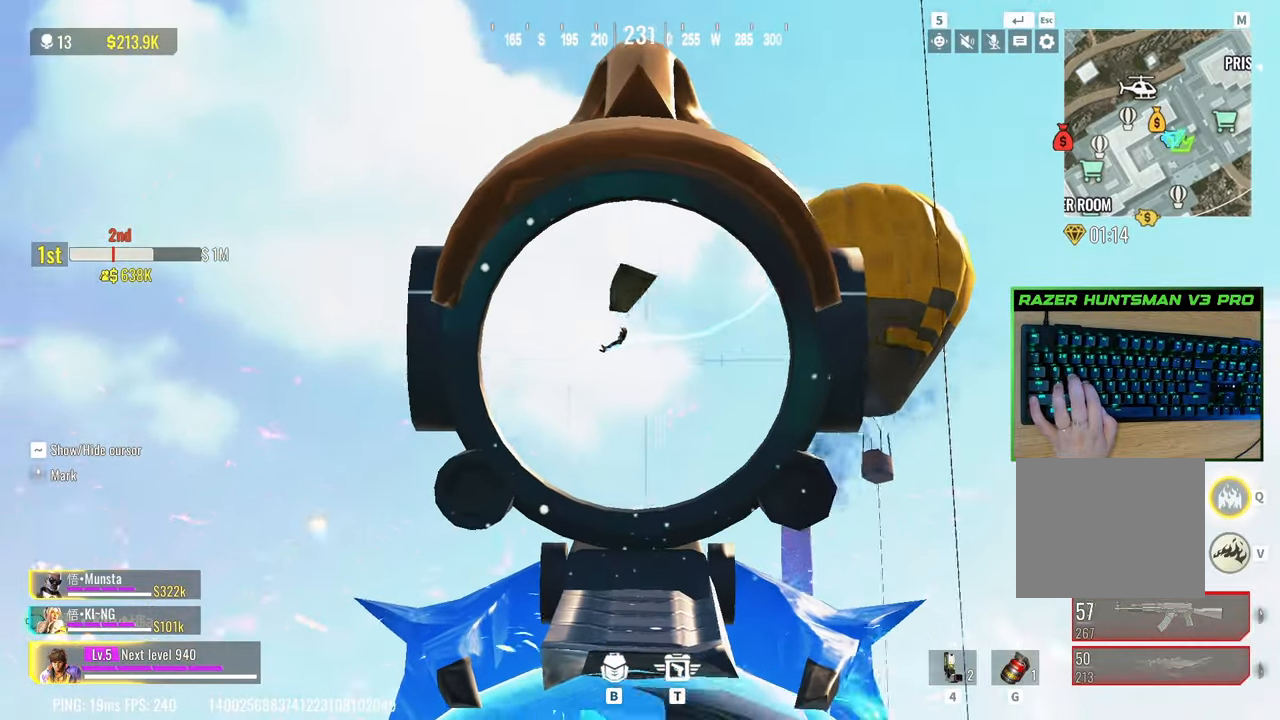
Gameplay with keyboard; each line is a JSON object with the keys held at the frame after it. "events" lists presses ("down") and releases ("up") of "1", "2", "3", "4", "5", "a", "alt", "c", "caps_lock", "ctrl", "d", "e", "f", "g", "q", "r", "s", "shift", "space", "t", "tab", "v", "w", "x" and "z" between this image and that frame as [ms after this image, input, new state], when the widget could be followed in between. No other keys are recorded. Mouse input is not recorded.
{"keys": ["d"], "events": [[33, "a", "down"], [33, "d", "up"], [217, "a", "up"], [217, "d", "down"]]}
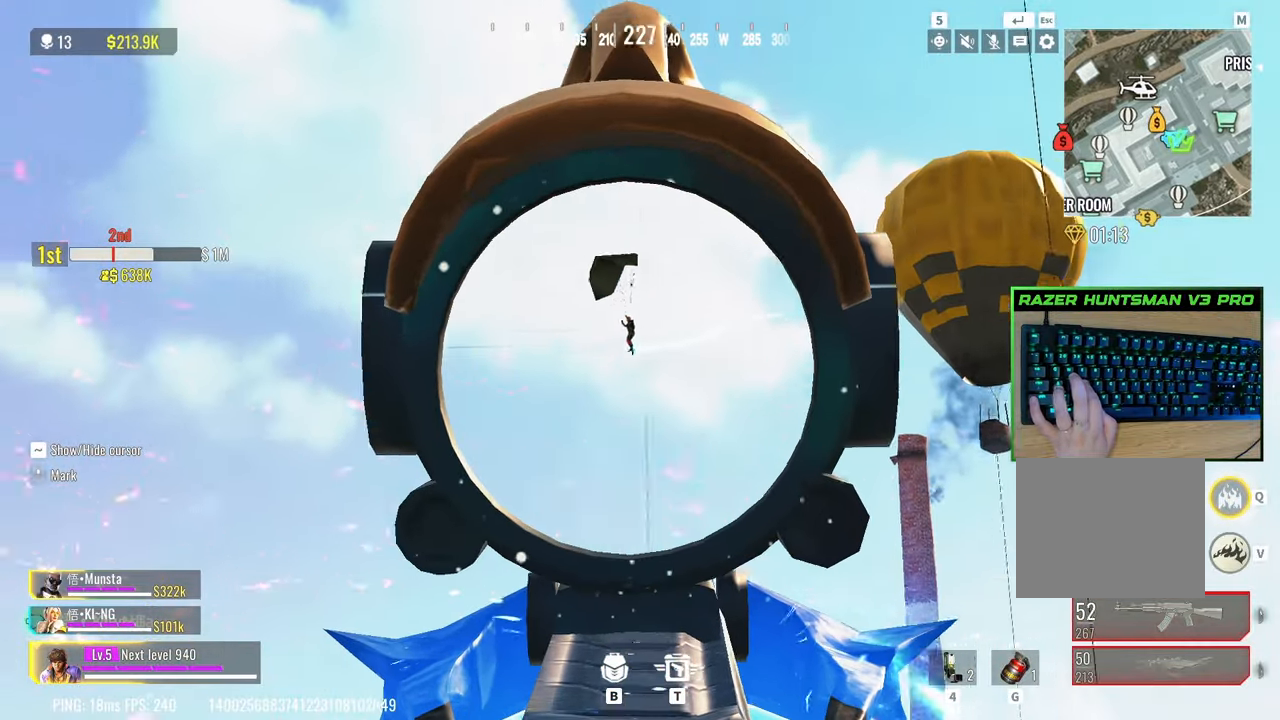
{"keys": ["a"], "events": [[50, "a", "down"], [50, "d", "up"]]}
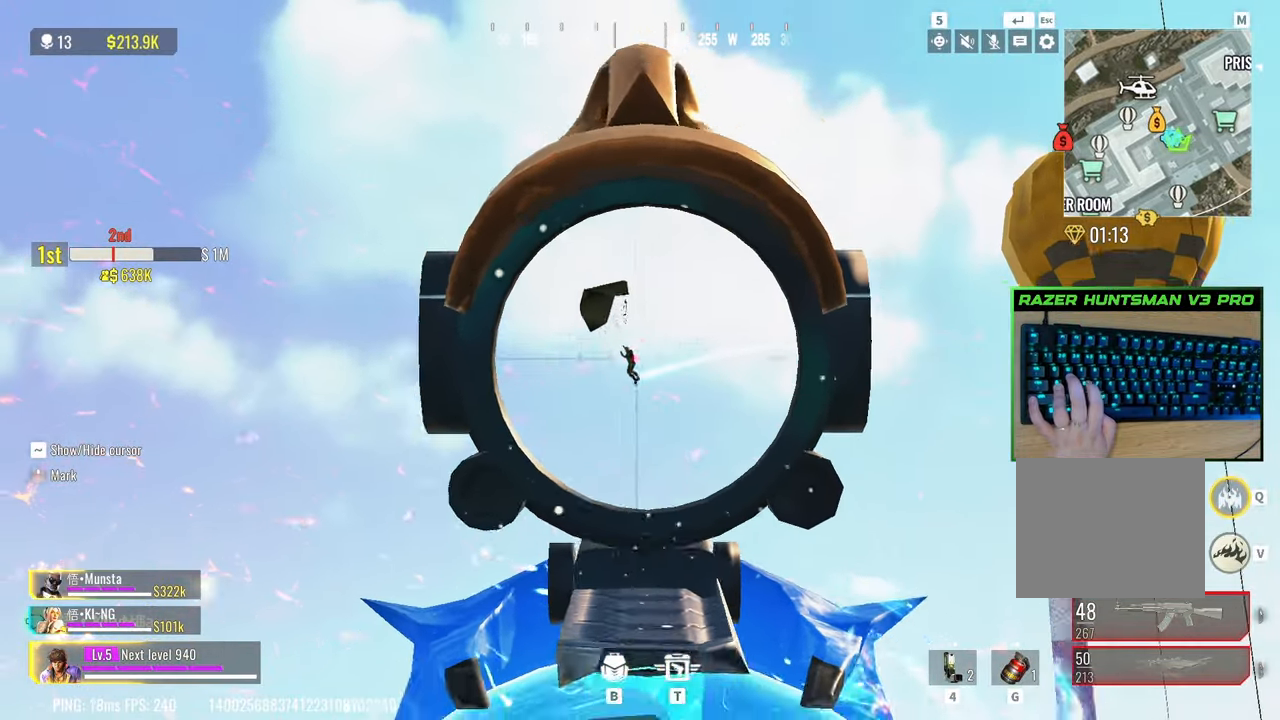
{"keys": ["d", "shift"], "events": [[67, "a", "up"], [67, "d", "down"], [67, "shift", "down"]]}
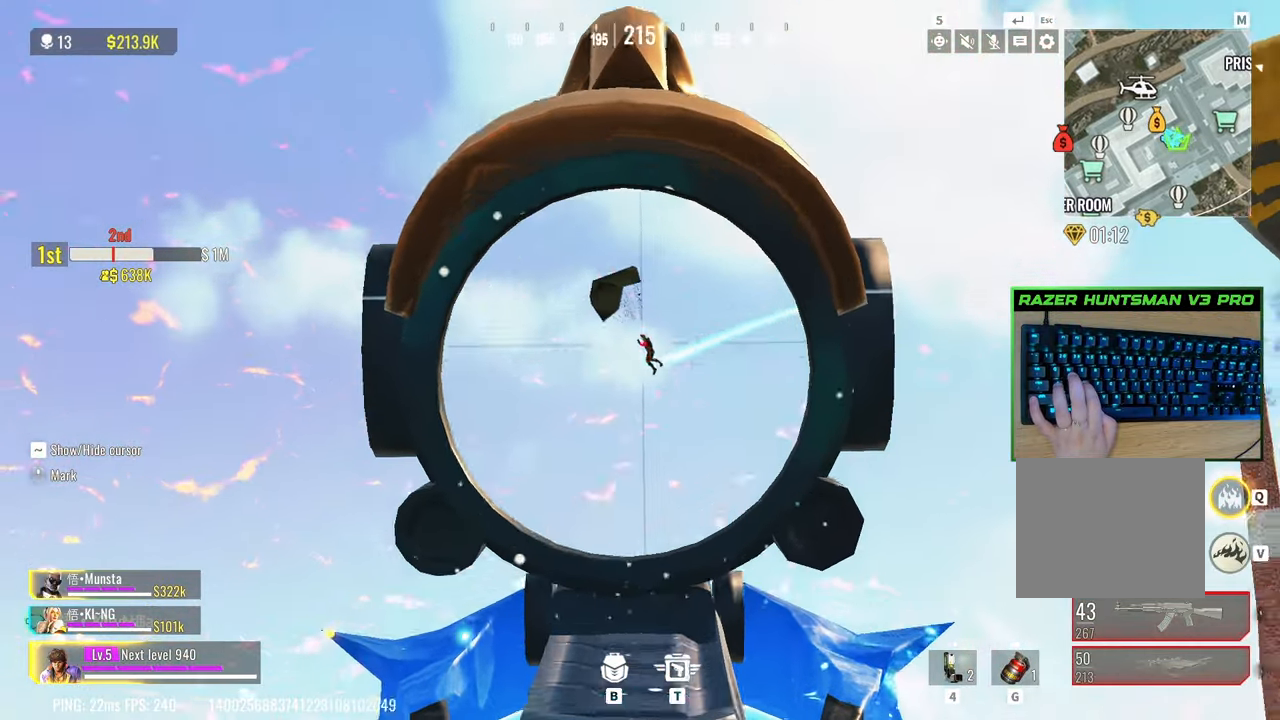
{"keys": ["d", "shift"], "events": [[83, "a", "down"], [83, "d", "up"], [400, "a", "up"], [400, "d", "down"]]}
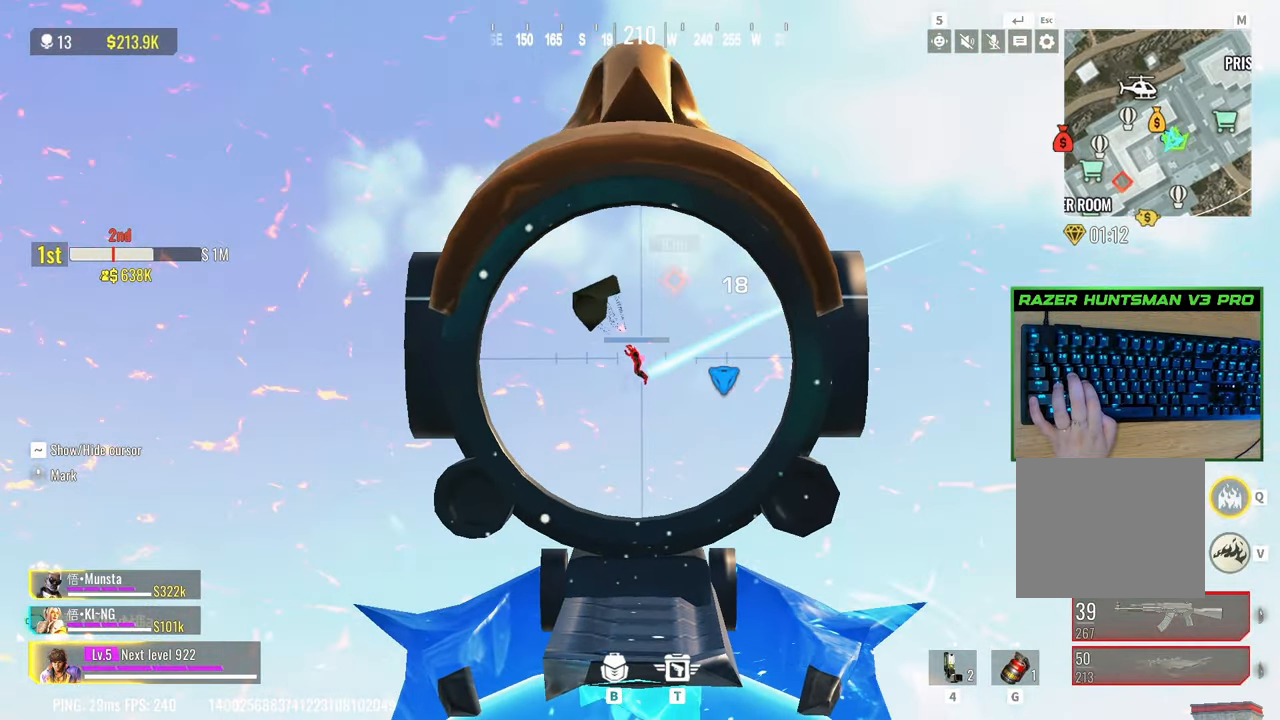
{"keys": ["shift", "w"], "events": [[233, "a", "down"], [233, "d", "up"], [367, "a", "up"], [367, "w", "down"]]}
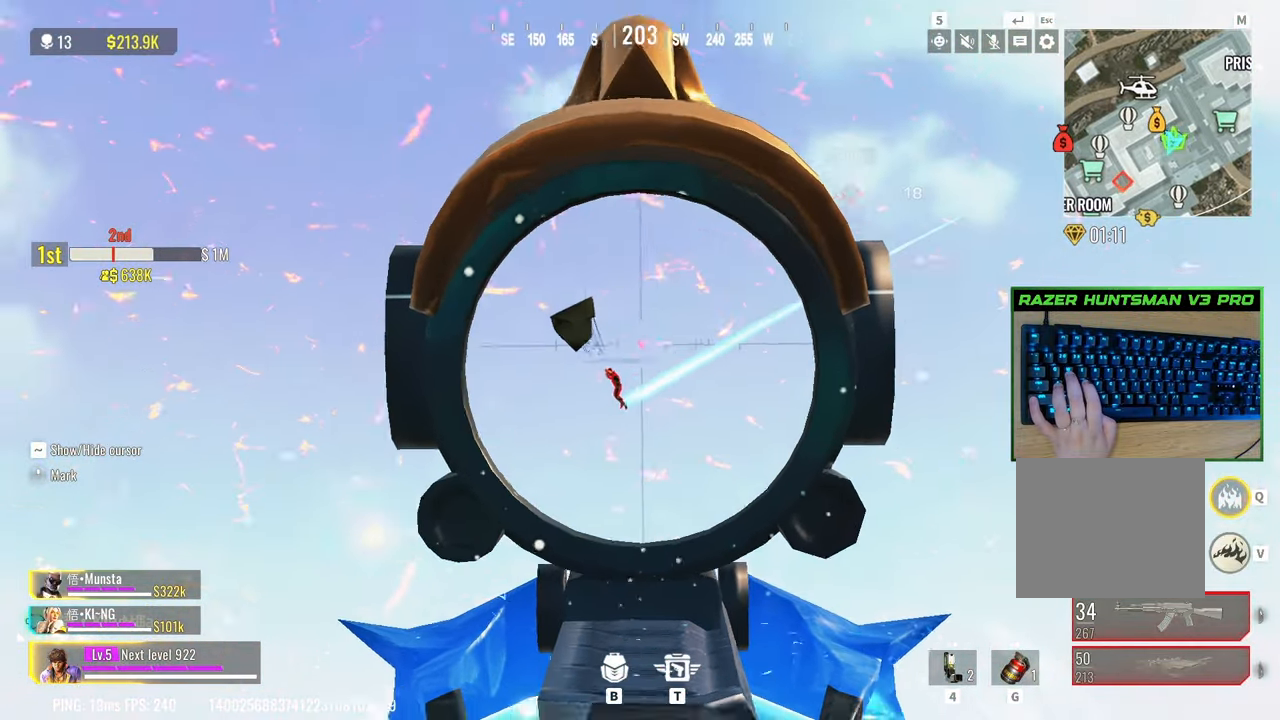
{"keys": ["d"], "events": [[67, "d", "down"], [67, "w", "up"], [250, "w", "down"], [300, "shift", "up"], [383, "w", "up"]]}
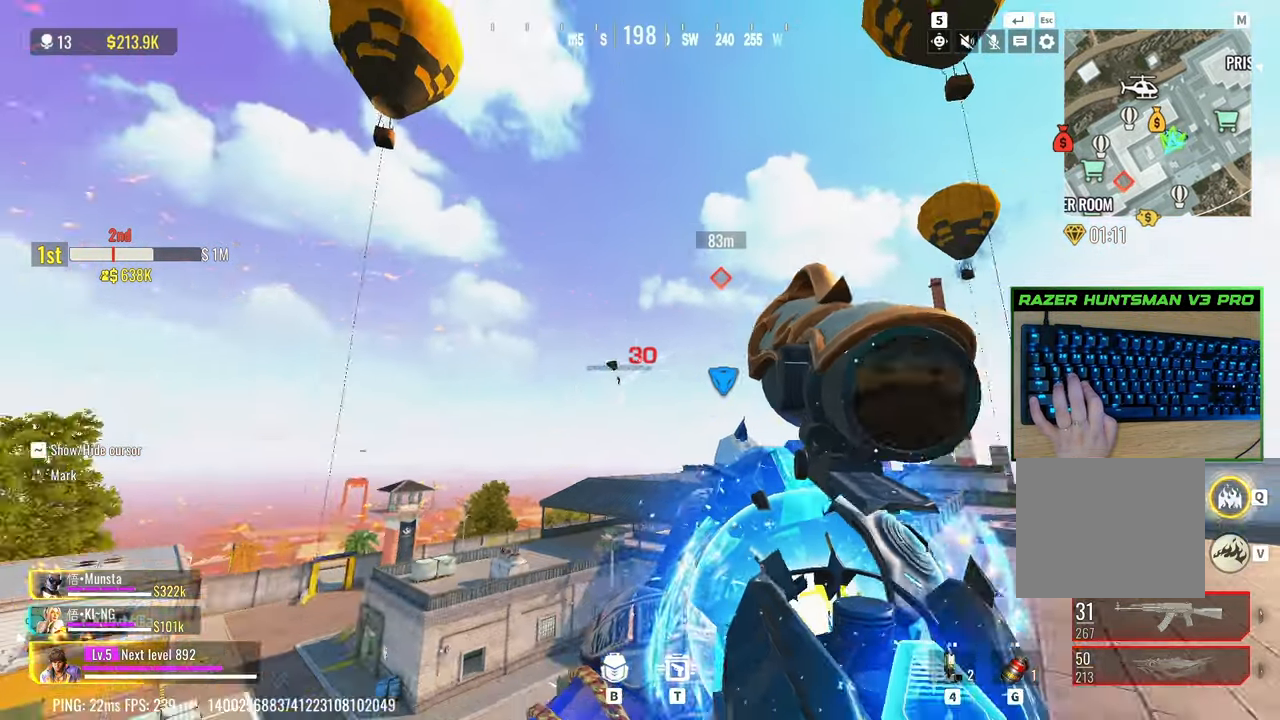
{"keys": ["d", "shift"], "events": [[133, "a", "down"], [133, "d", "up"], [267, "w", "down"], [317, "a", "up"], [400, "d", "down"], [400, "shift", "down"], [400, "w", "up"]]}
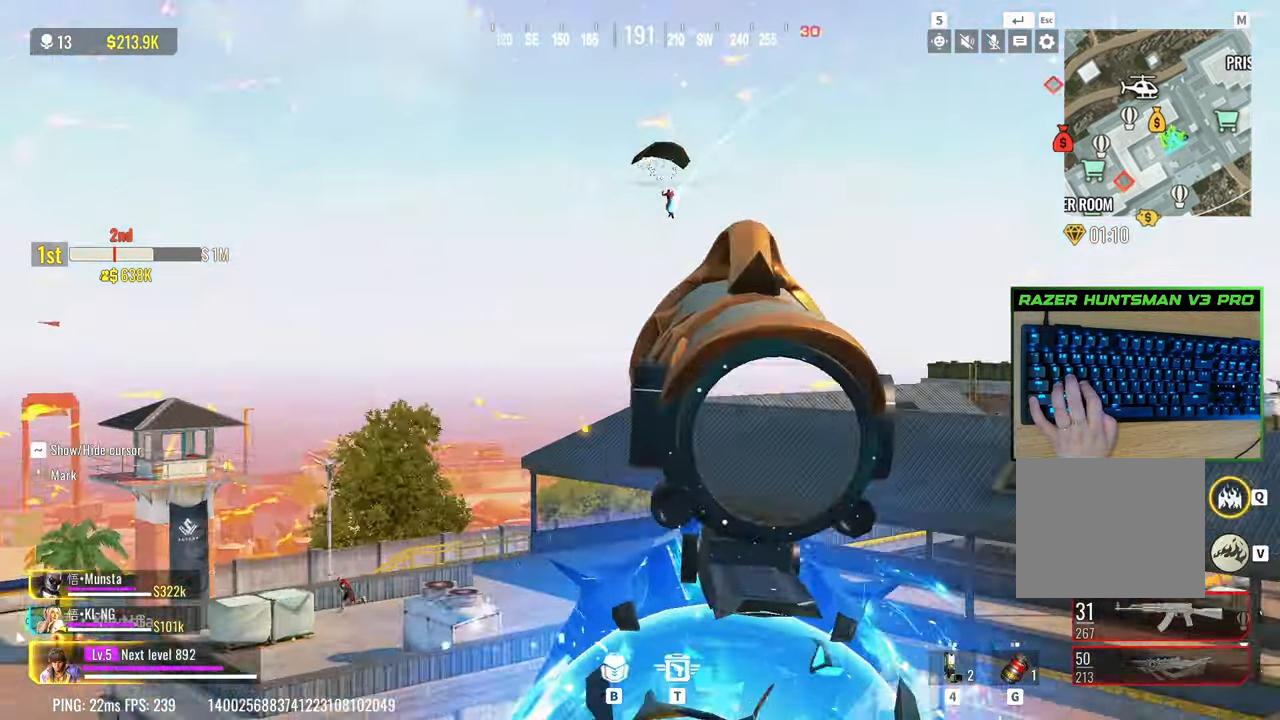
{"keys": ["d", "shift"], "events": []}
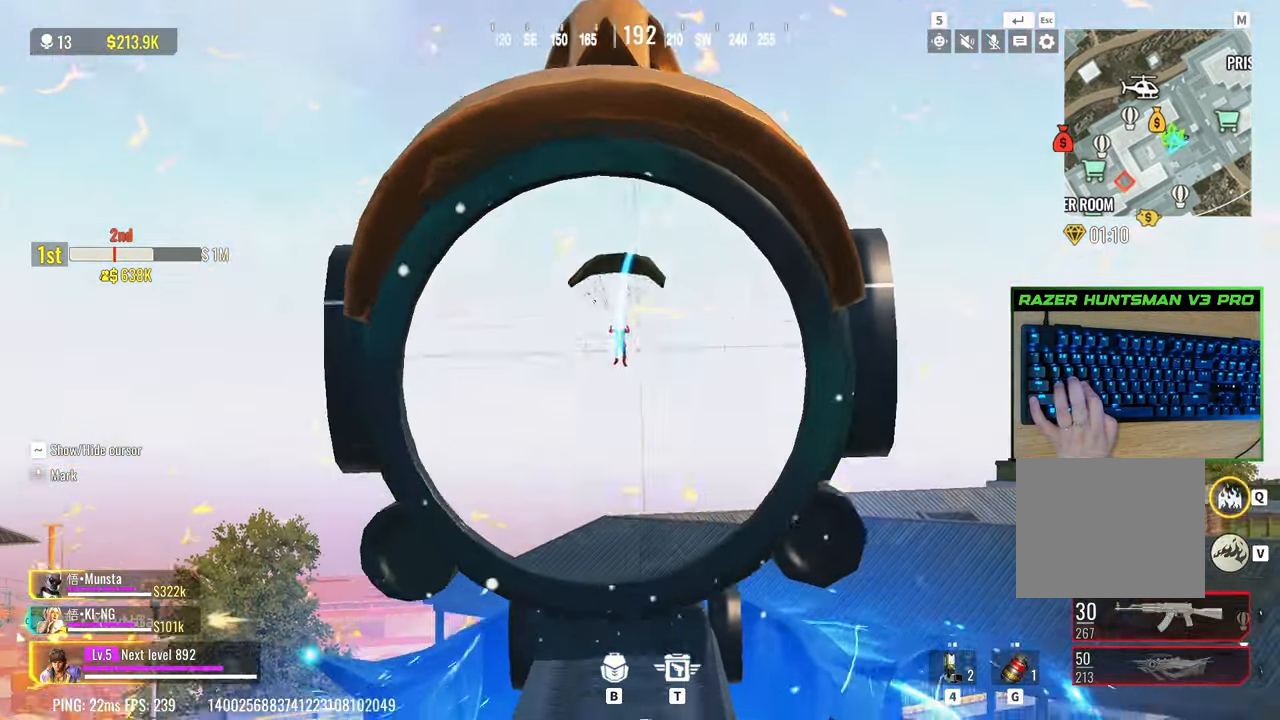
{"keys": ["a", "shift"], "events": [[150, "a", "down"], [150, "d", "up"], [300, "a", "up"], [300, "d", "down"], [483, "a", "down"], [483, "d", "up"]]}
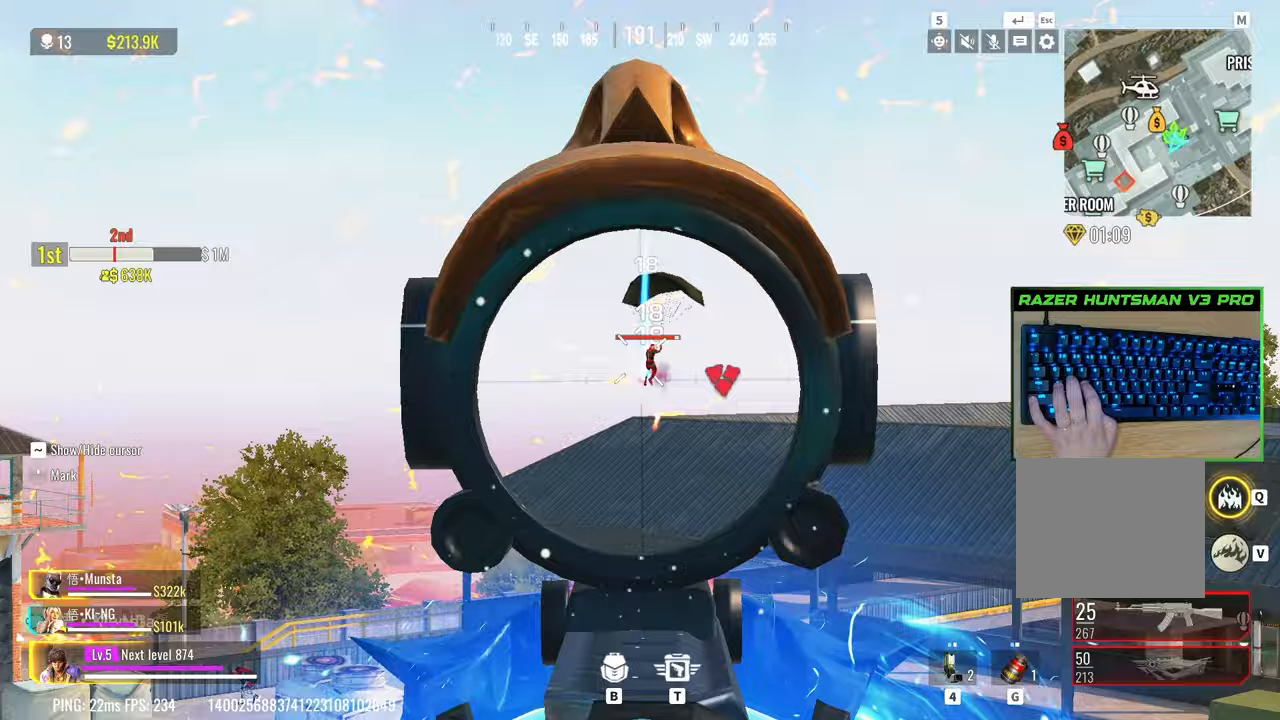
{"keys": ["shift", "w"], "events": [[117, "a", "up"], [167, "d", "down"], [450, "w", "down"], [500, "d", "up"]]}
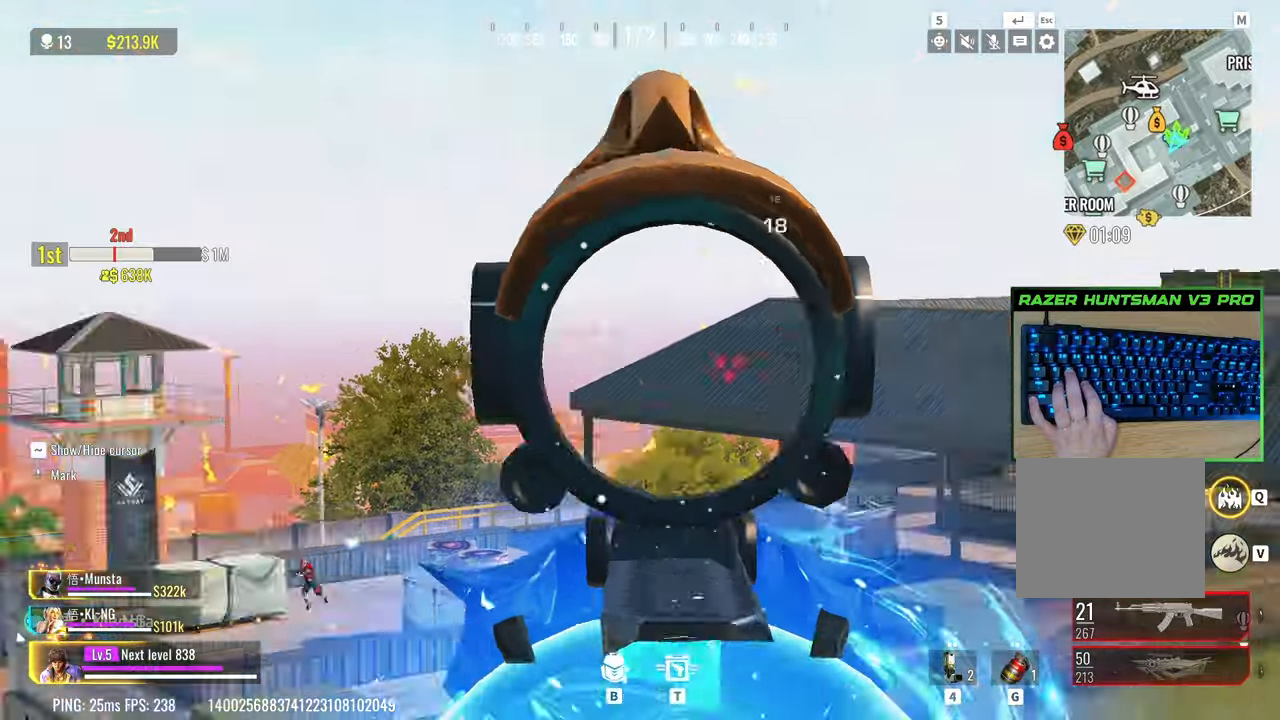
{"keys": ["a", "s"], "events": [[50, "a", "down"], [50, "space", "down"], [83, "r", "down"], [83, "w", "up"], [150, "space", "up"], [183, "r", "up"], [383, "s", "down"], [383, "shift", "up"]]}
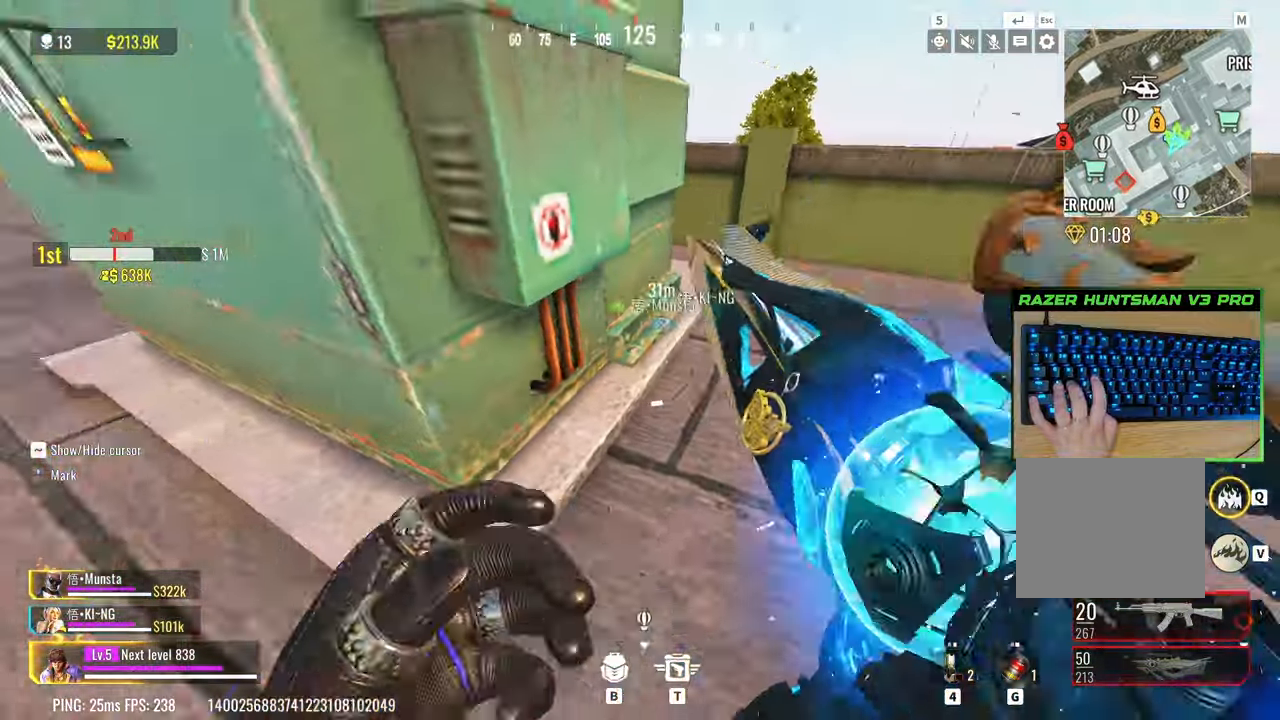
{"keys": ["w"], "events": [[17, "s", "up"], [67, "r", "down"], [200, "r", "up"], [250, "w", "down"], [383, "a", "up"]]}
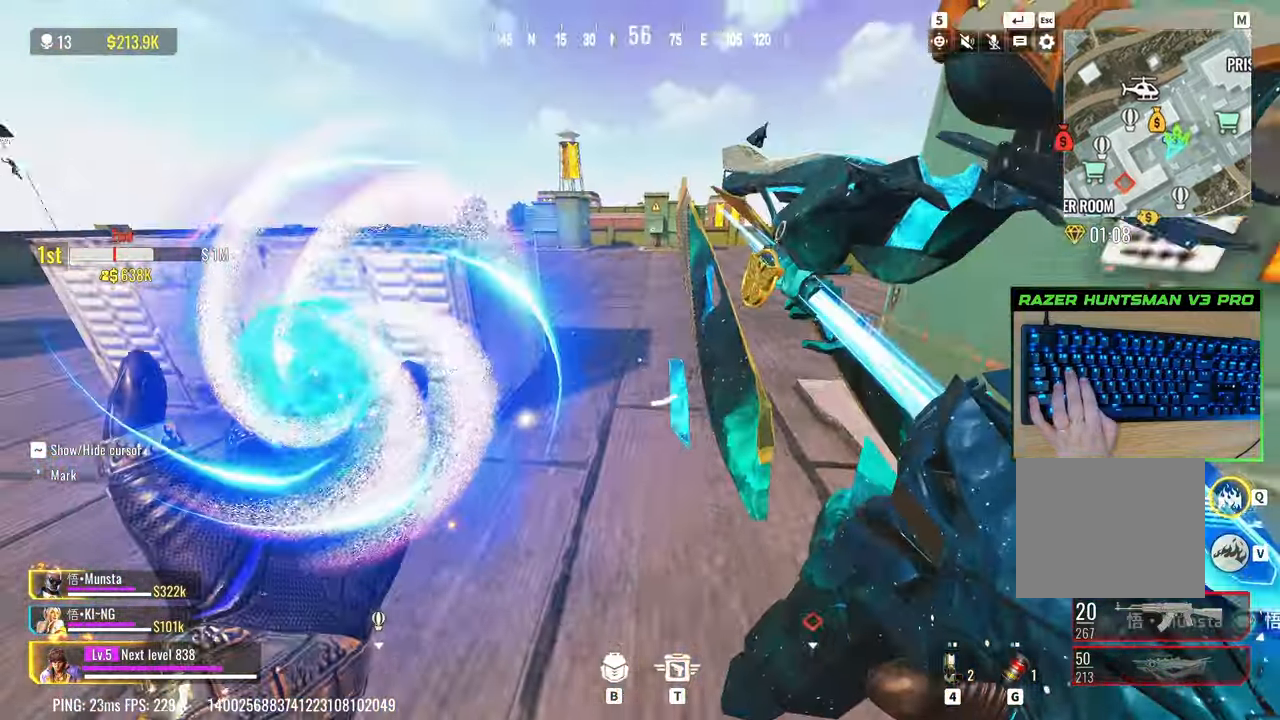
{"keys": ["w"], "events": []}
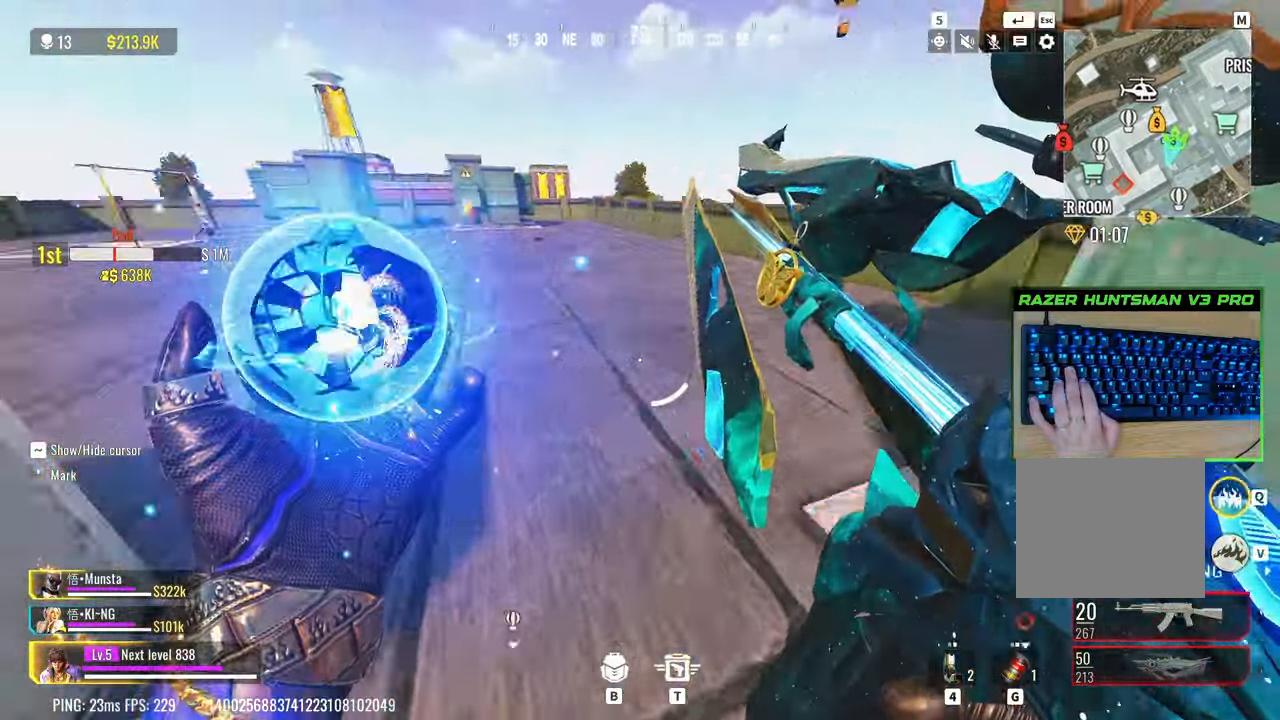
{"keys": ["w"], "events": []}
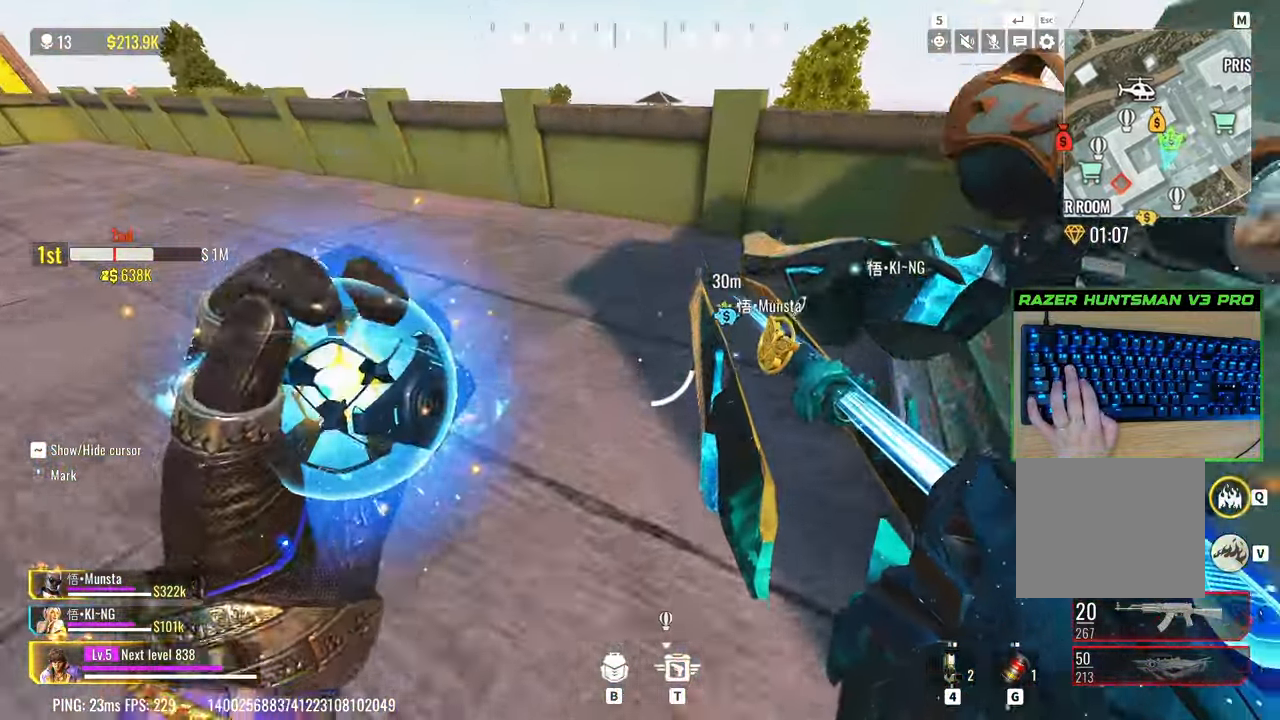
{"keys": ["w"], "events": [[433, "space", "down"], [483, "space", "up"]]}
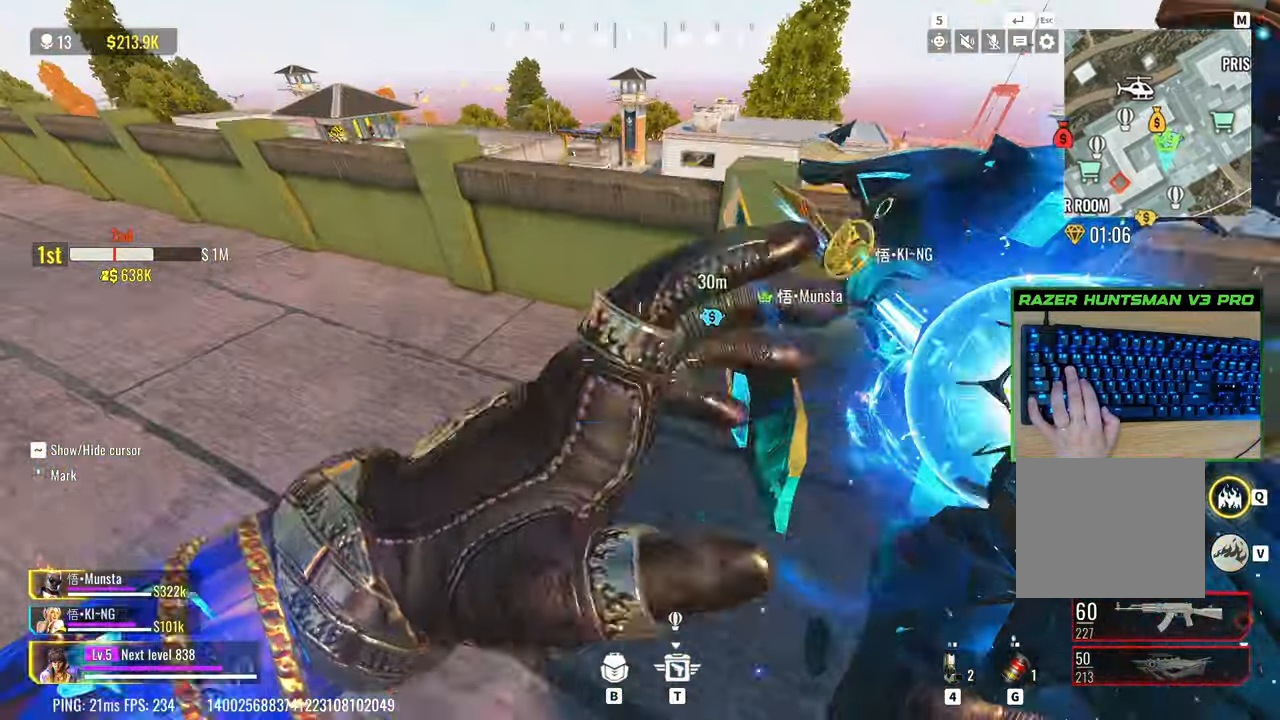
{"keys": ["w"], "events": [[317, "g", "down"], [333, "g", "up"]]}
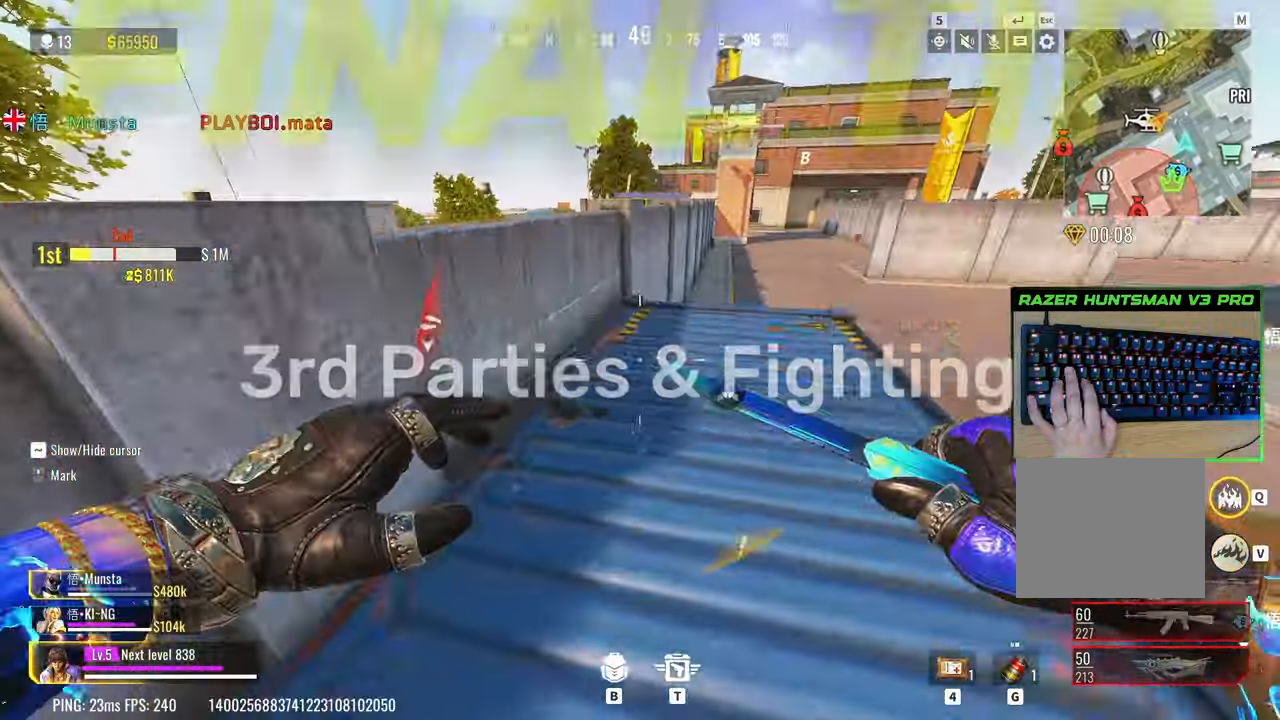
{"keys": ["a", "space", "w"], "events": [[217, "c", "down"], [217, "shift", "down"], [350, "shift", "up"], [450, "c", "up"], [450, "space", "down"], [500, "a", "down"]]}
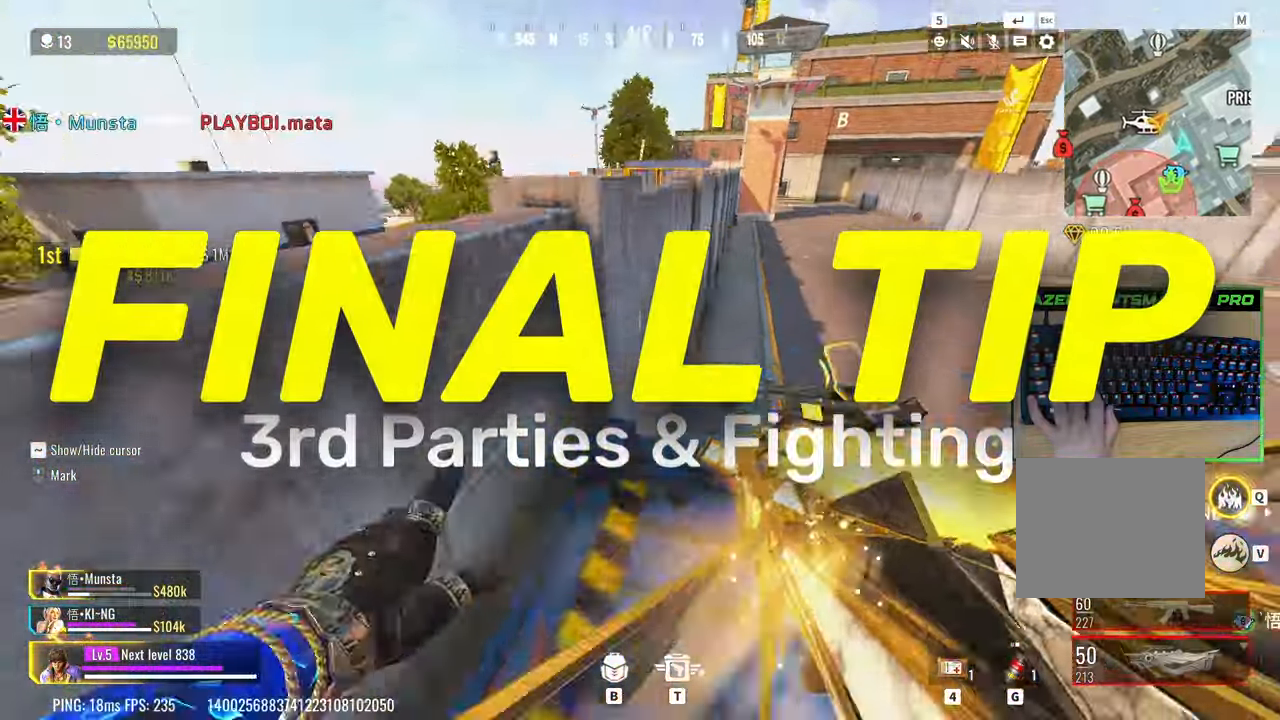
{"keys": ["d"], "events": [[83, "space", "up"], [367, "a", "up"], [367, "d", "down"], [417, "w", "up"]]}
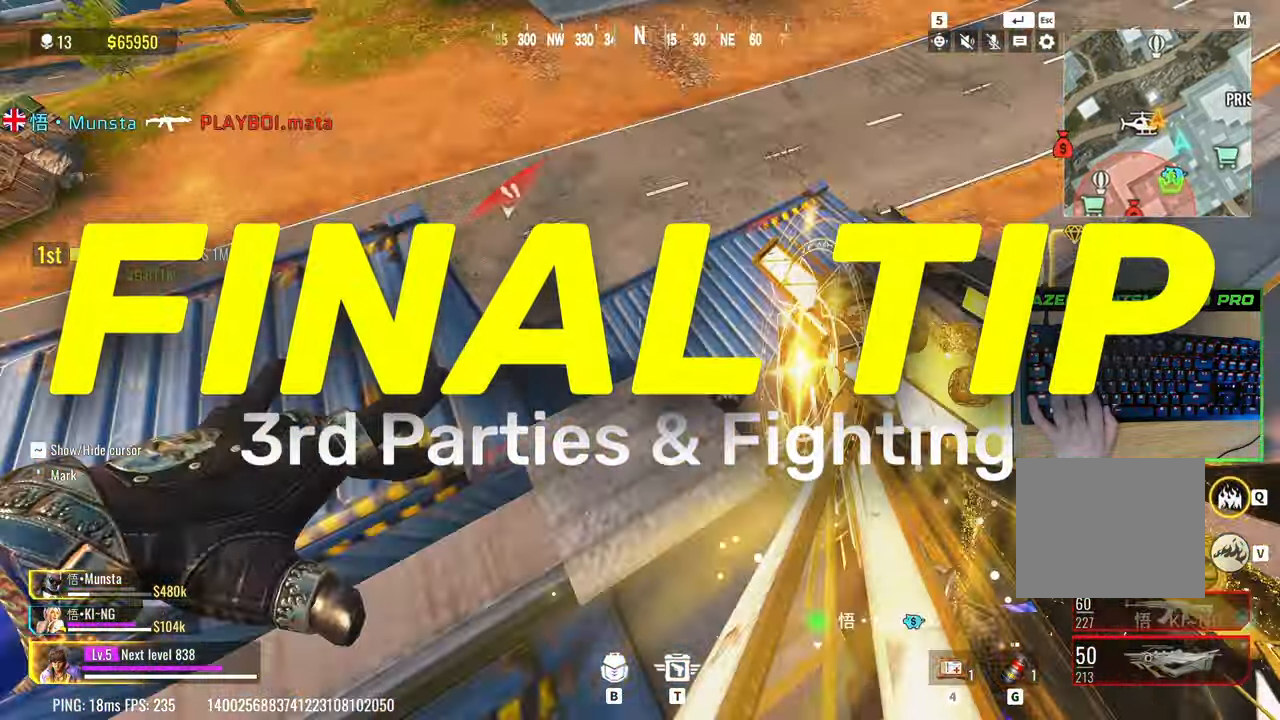
{"keys": [], "events": [[100, "a", "down"], [100, "d", "up"], [100, "w", "down"], [250, "a", "up"], [333, "w", "up"]]}
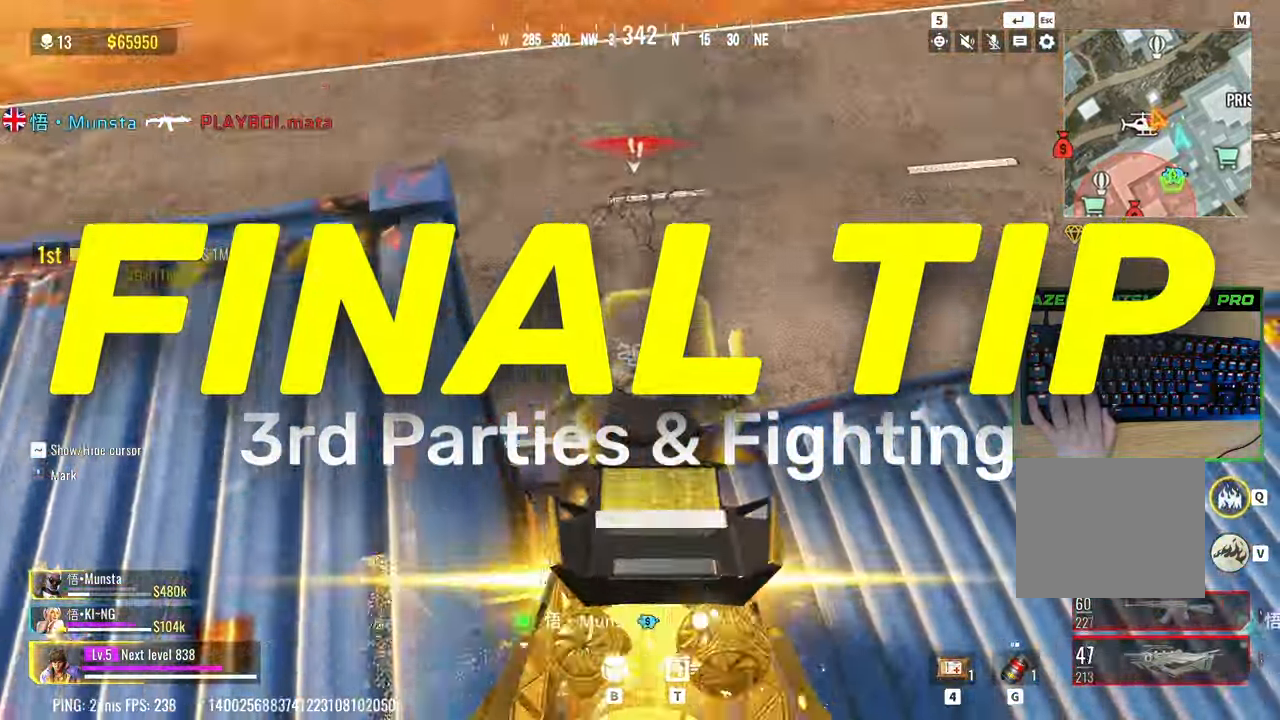
{"keys": ["d", "w"], "events": [[117, "d", "down"], [267, "w", "down"], [350, "a", "down"], [350, "d", "up"], [400, "space", "down"], [450, "a", "up"], [450, "d", "down"], [500, "space", "up"]]}
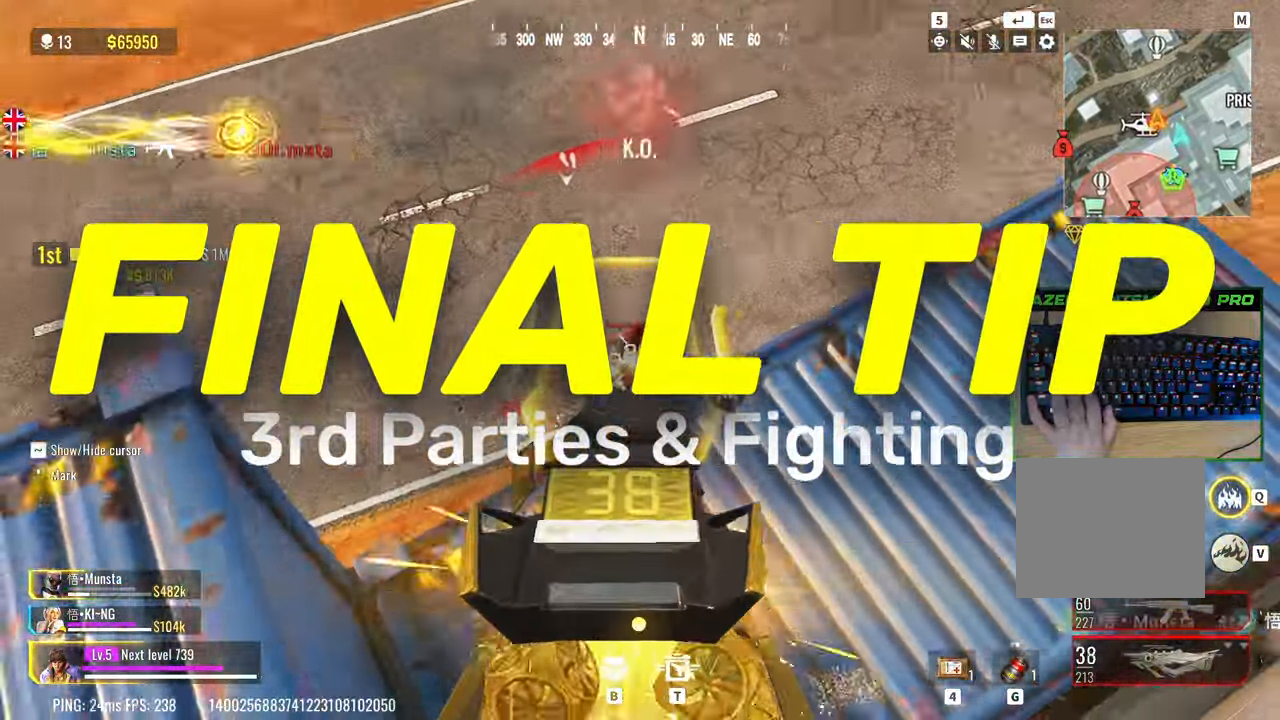
{"keys": ["w"], "events": [[233, "w", "up"], [350, "w", "down"], [417, "d", "up"]]}
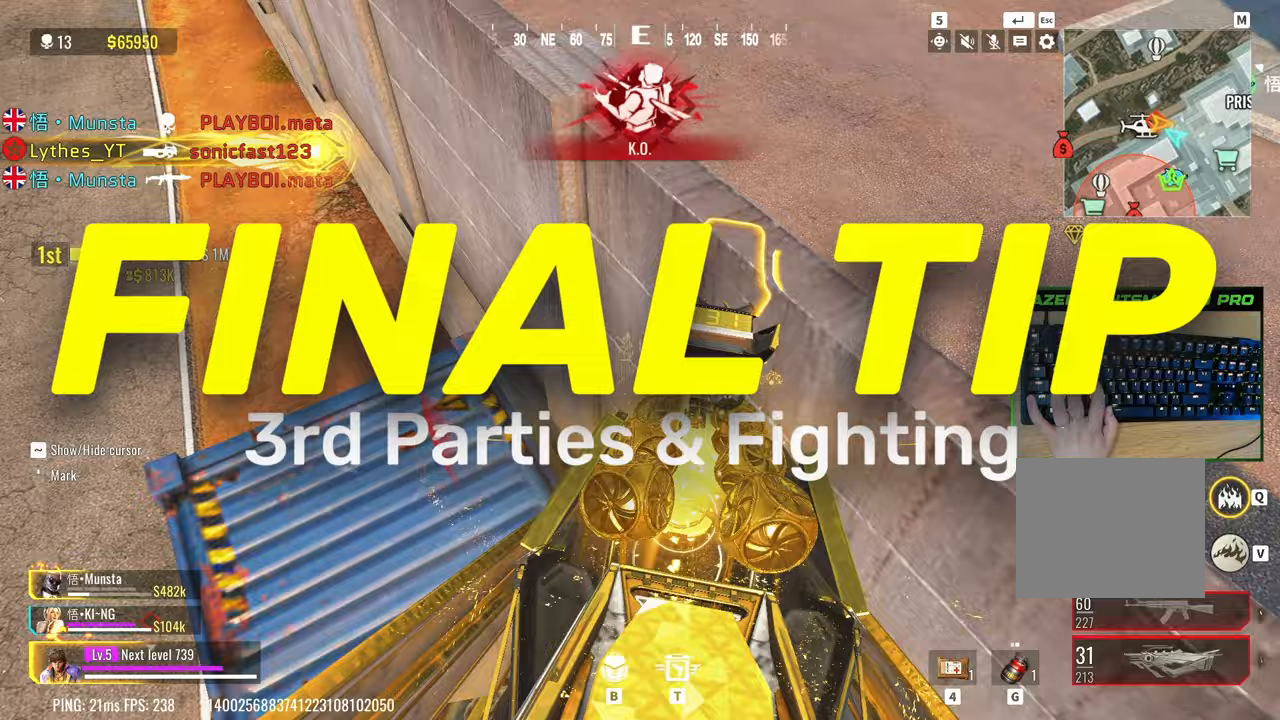
{"keys": ["d"], "events": [[100, "a", "down"], [100, "r", "down"], [150, "a", "up"], [250, "r", "up"], [433, "d", "down"], [483, "w", "up"]]}
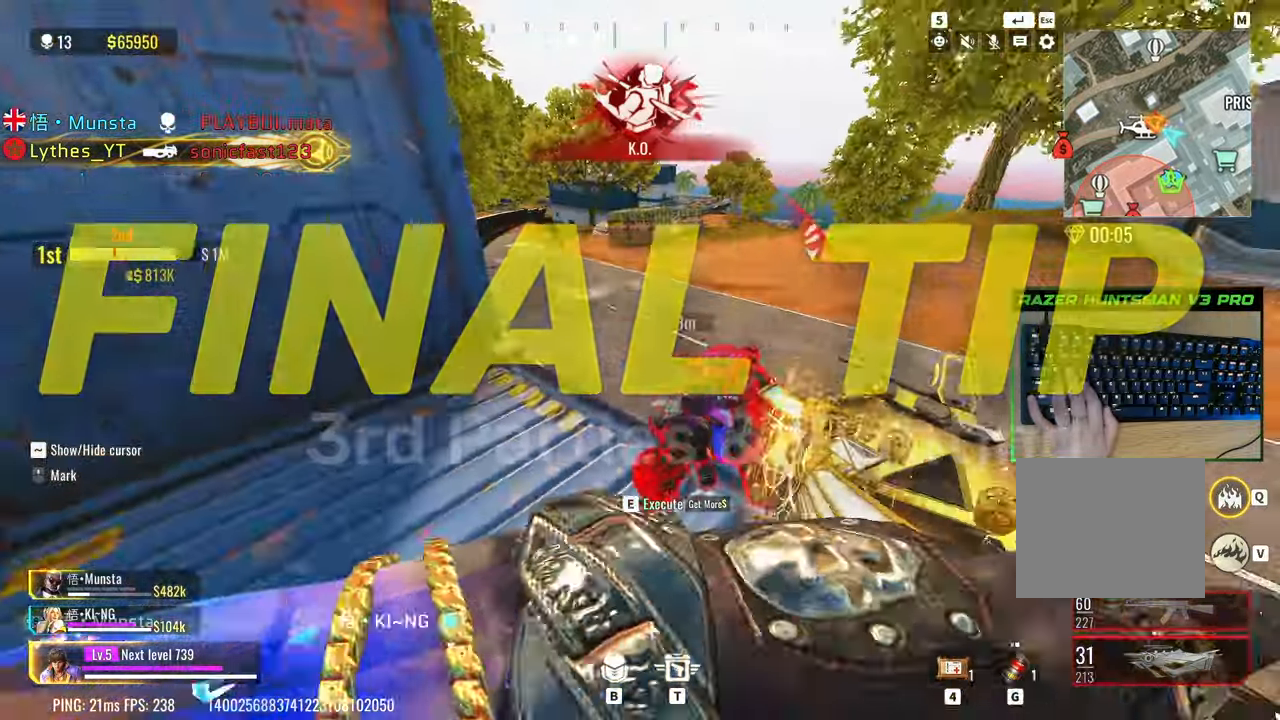
{"keys": ["a", "s"], "events": [[167, "s", "down"], [400, "a", "down"], [400, "d", "up"]]}
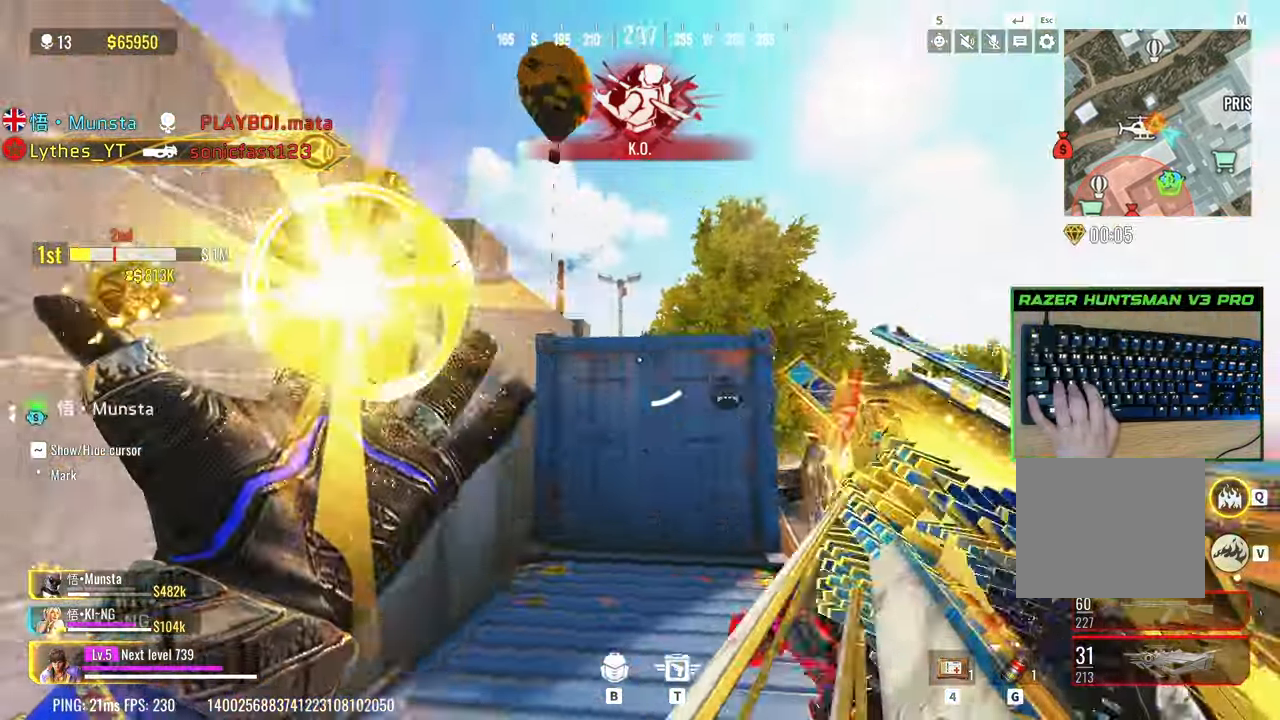
{"keys": ["a", "w"], "events": [[183, "a", "up"], [183, "d", "down"], [267, "s", "up"], [417, "w", "down"], [467, "a", "down"], [467, "d", "up"]]}
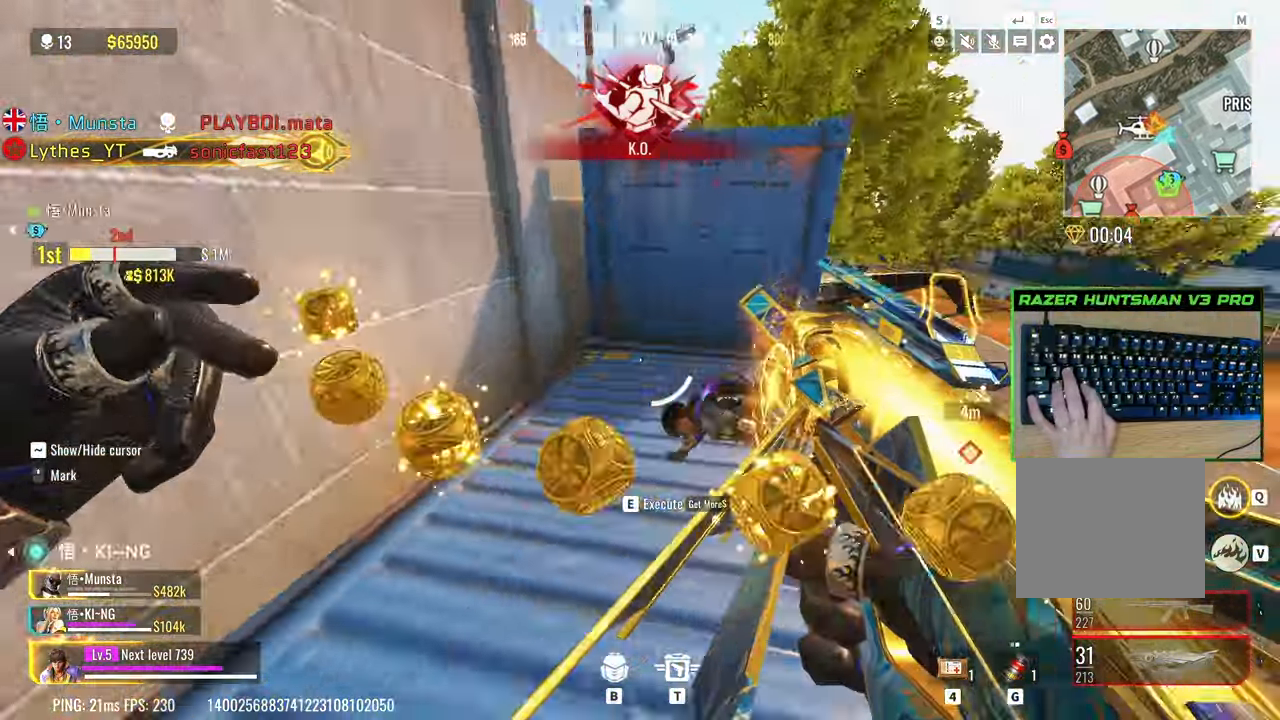
{"keys": ["d"], "events": [[17, "w", "up"], [200, "a", "up"], [250, "d", "down"], [333, "d", "up"], [433, "d", "down"]]}
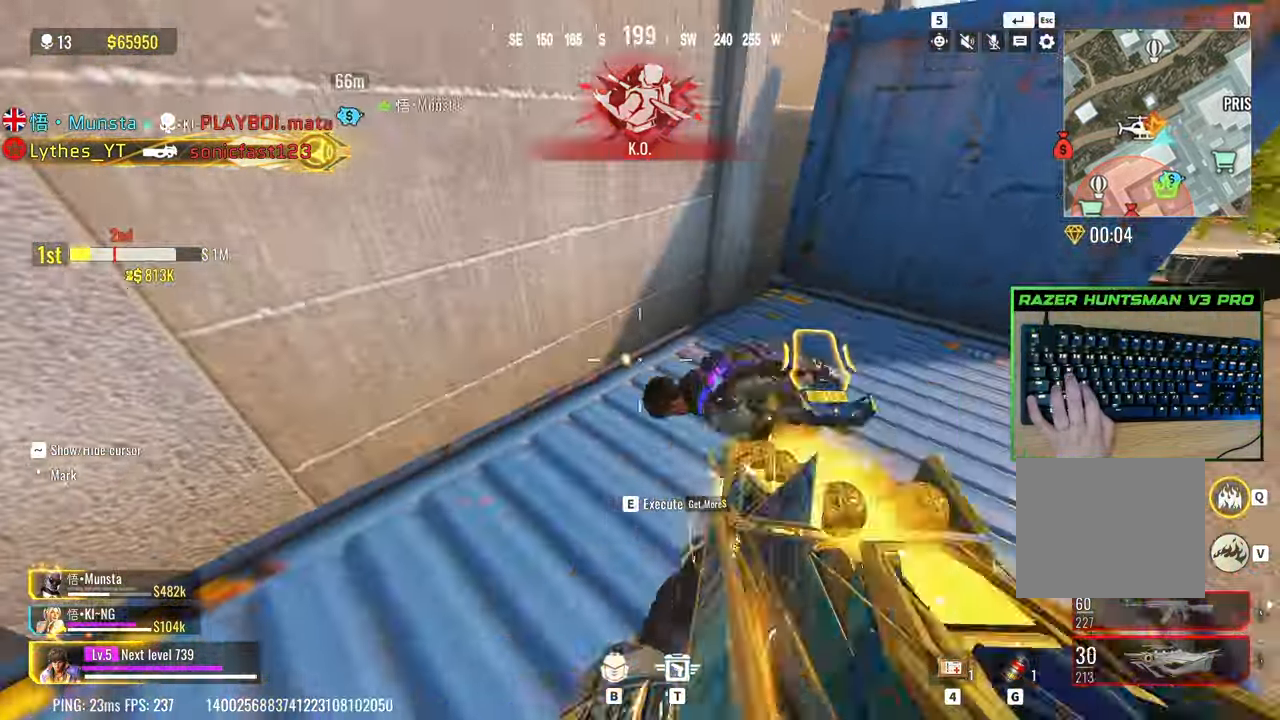
{"keys": ["d", "w"], "events": [[500, "w", "down"]]}
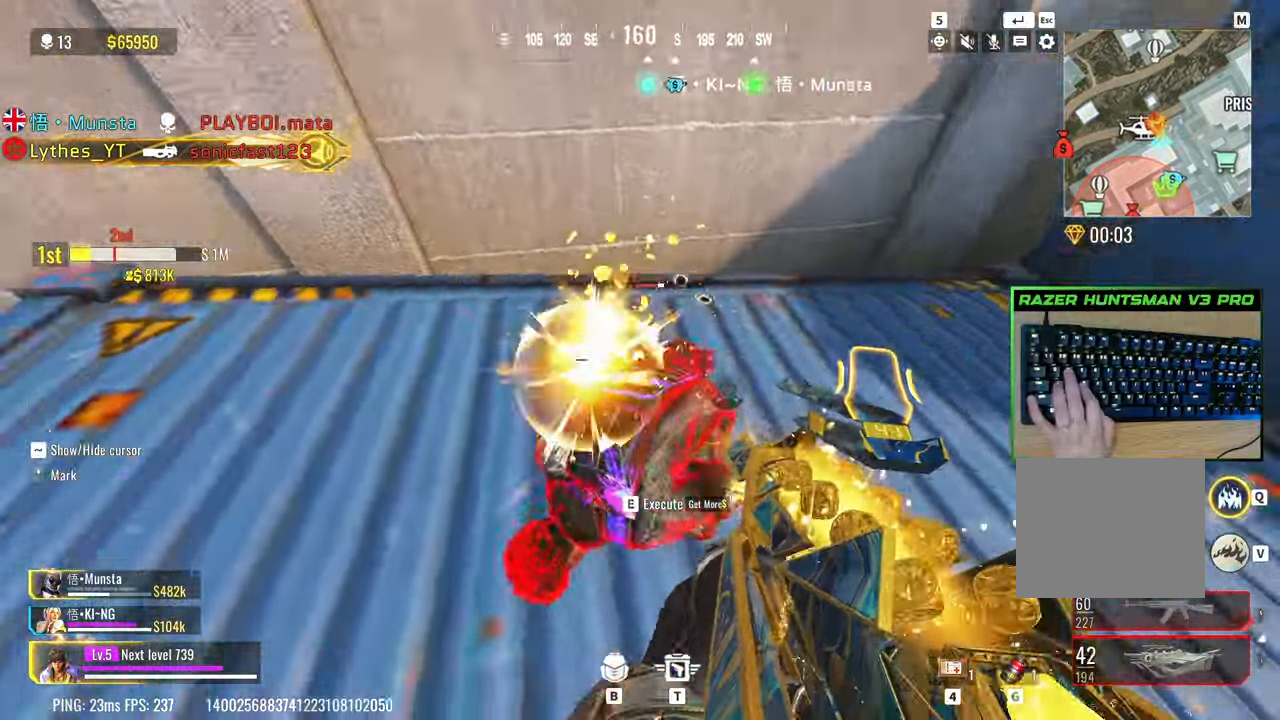
{"keys": ["a", "s"], "events": [[83, "d", "up"], [133, "a", "down"], [183, "shift", "down"], [317, "w", "up"], [467, "s", "down"], [500, "shift", "up"]]}
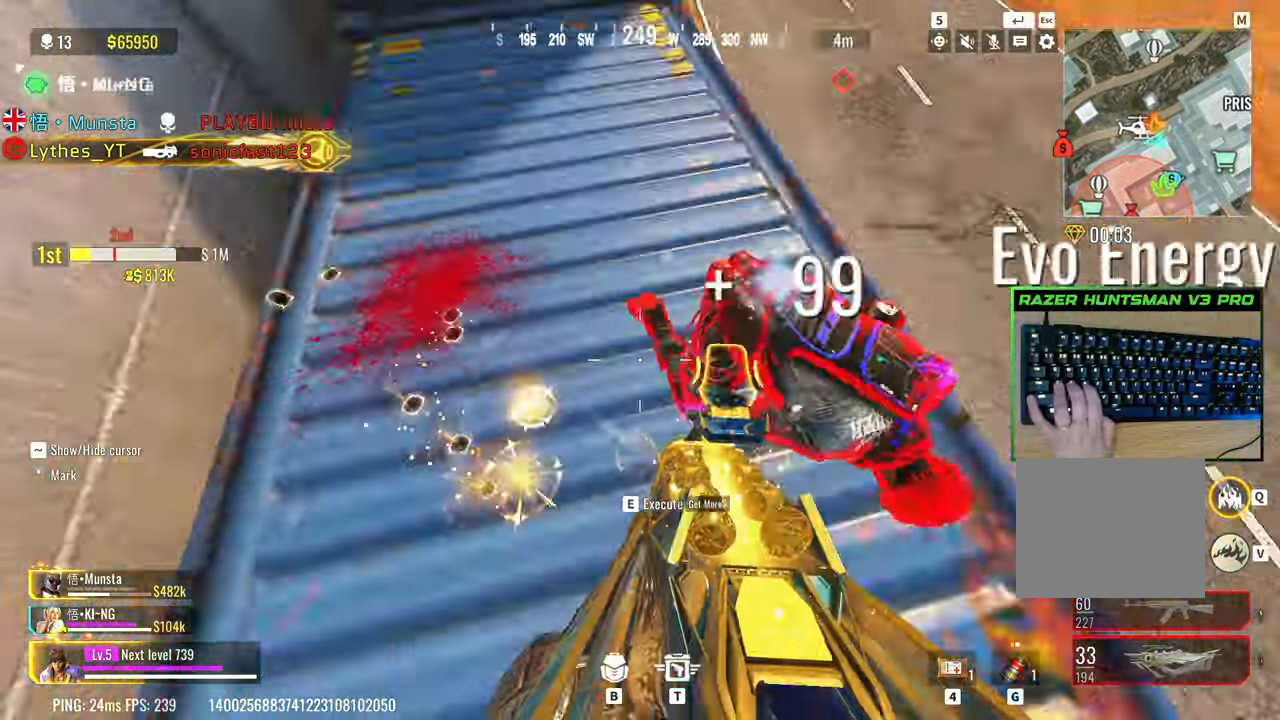
{"keys": ["3", "w"], "events": [[100, "a", "up"], [200, "s", "up"], [333, "w", "down"], [483, "3", "down"]]}
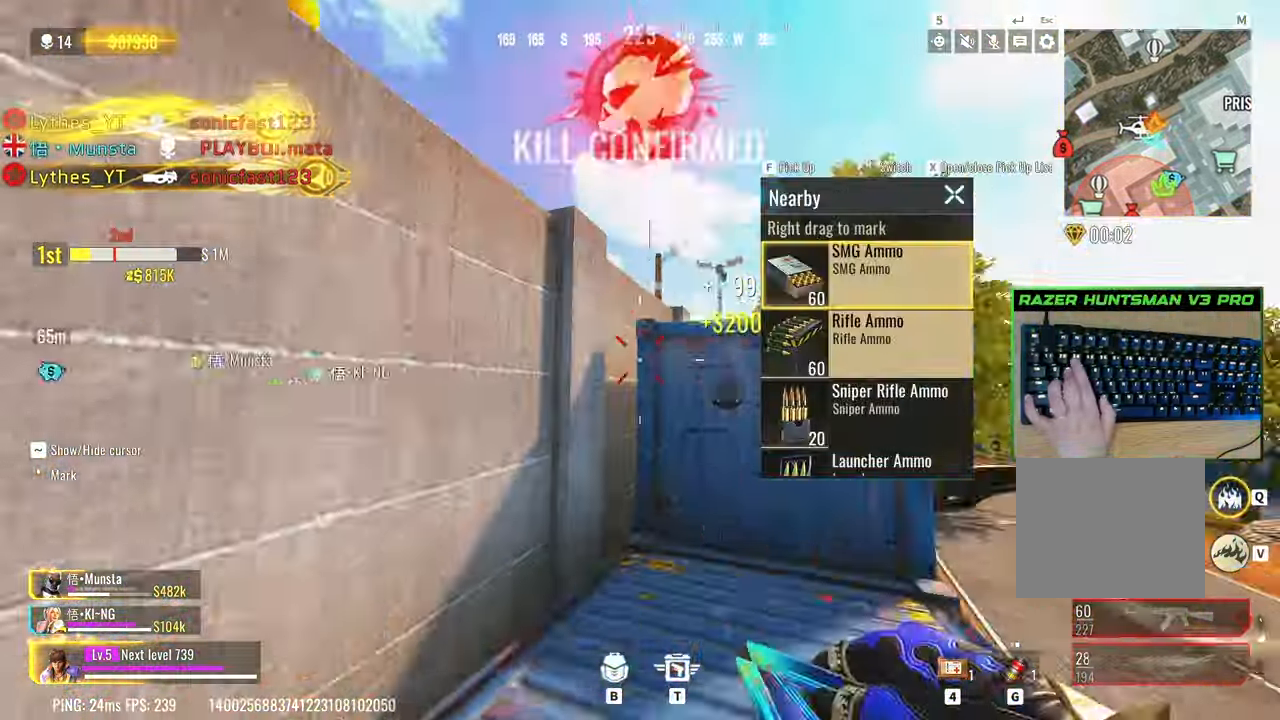
{"keys": ["space", "w"], "events": [[17, "3", "up"], [83, "shift", "down"], [267, "shift", "up"], [350, "space", "down"]]}
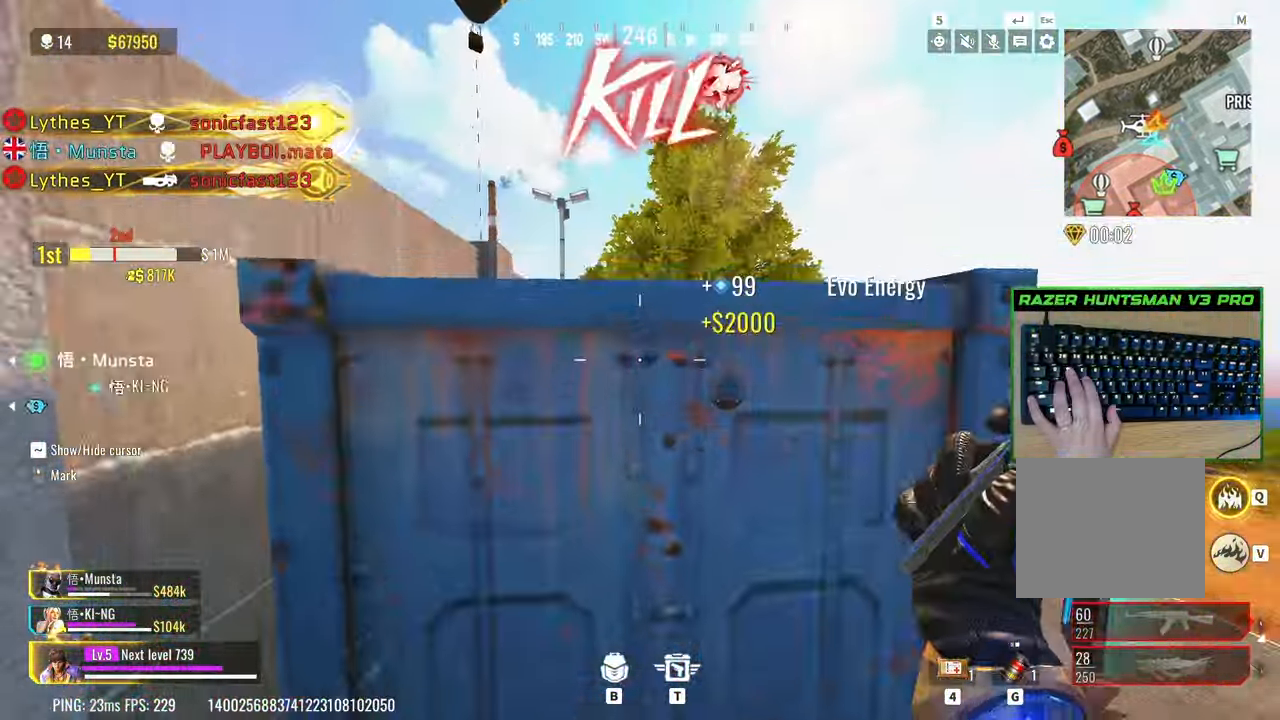
{"keys": ["d", "w"], "events": [[183, "d", "down"], [417, "space", "up"]]}